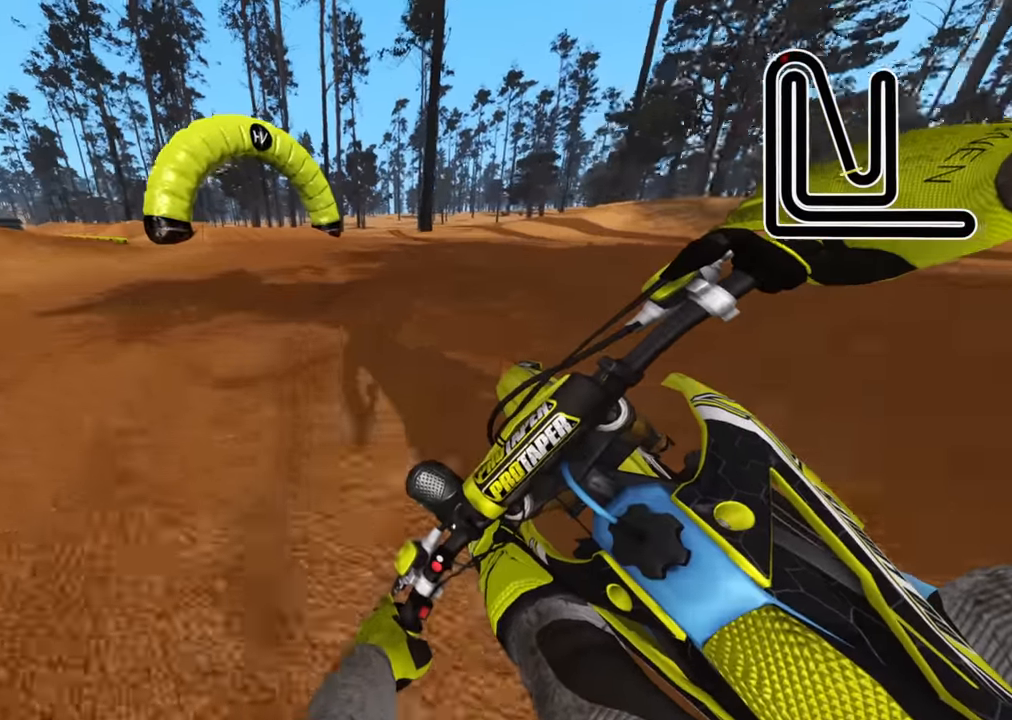
Gameplay with a controller (PlayStation layout); each line is a JSON object with the inputs held at the frame after it. "events" lists button and stick changes between this image and that frame as [ms after this image, input, new state], when the widget could be followed in between.
{"buttons": ["R2", "R3"], "left_stick": "down-left", "right_stick": "down-right"}
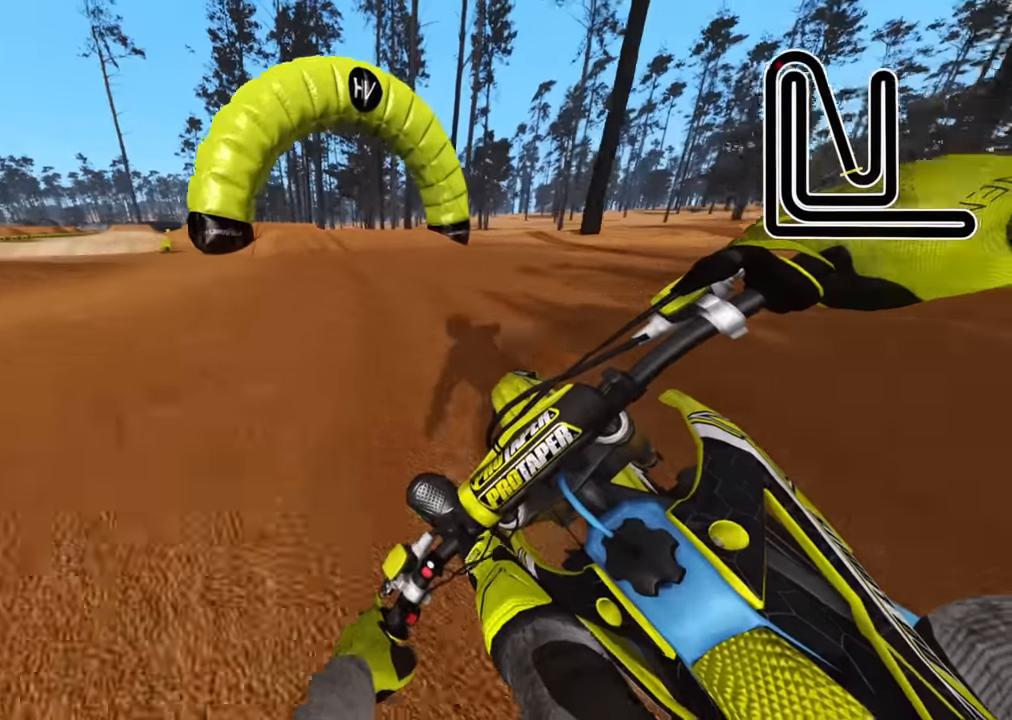
{"buttons": ["R2"], "left_stick": "down", "right_stick": "center", "events": [[33, "right_stick", "center"], [250, "R3", "up"], [250, "right_stick", "down-right"], [300, "R2", "up"], [366, "R2", "down"], [383, "right_stick", "center"], [416, "left_stick", "down"]]}
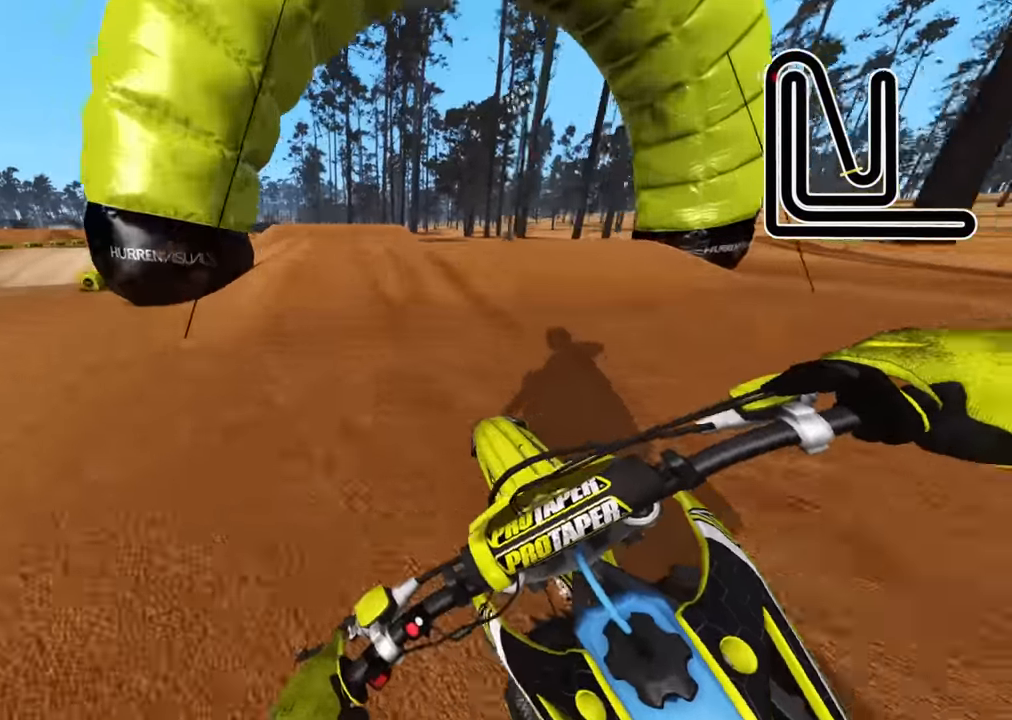
{"buttons": [], "left_stick": "down", "right_stick": "down", "events": [[50, "R2", "up"], [216, "R2", "down"], [400, "right_stick", "down"], [433, "R2", "up"]]}
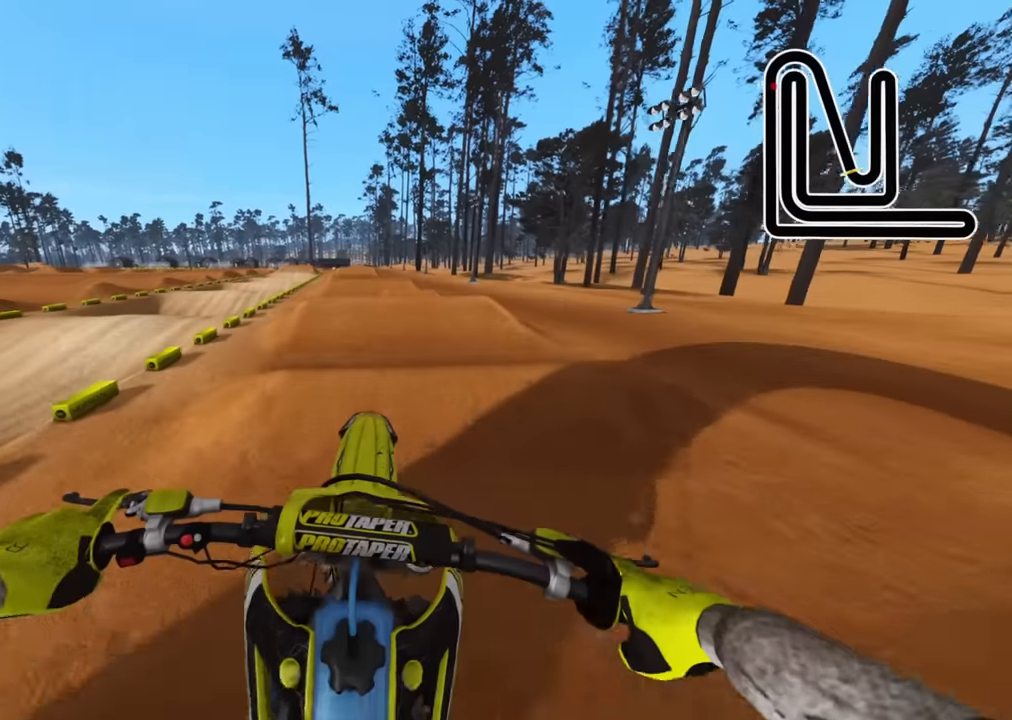
{"buttons": ["R2"], "left_stick": "left", "right_stick": "down-right", "events": [[16, "left_stick", "center"], [100, "left_stick", "left"], [183, "R2", "down"], [450, "right_stick", "down-right"]]}
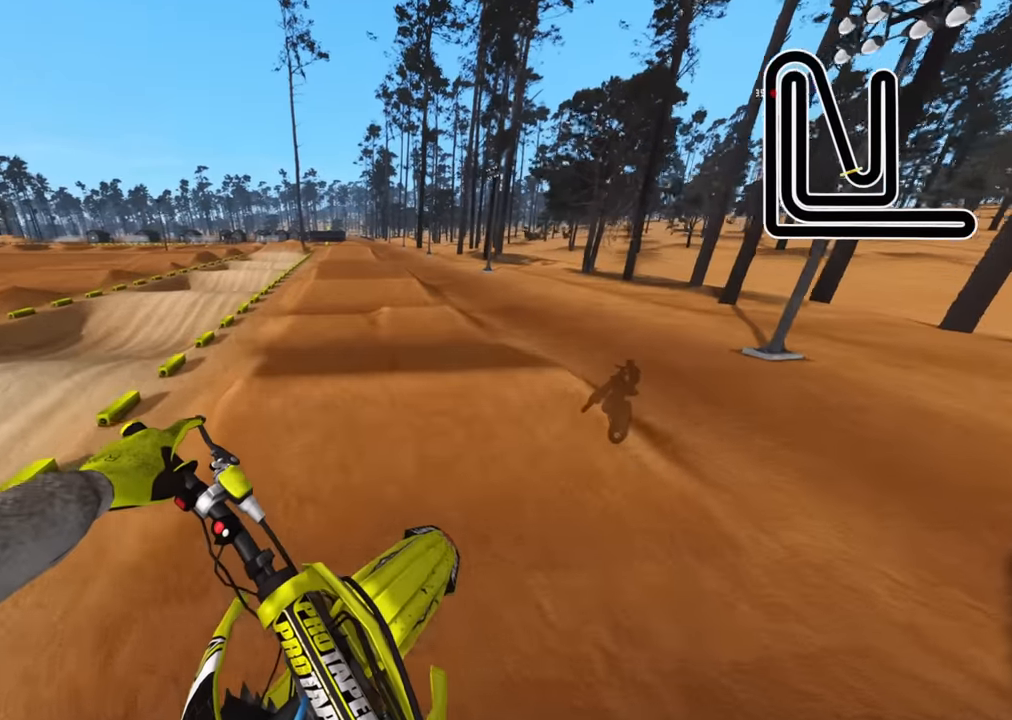
{"buttons": ["R2"], "left_stick": "center", "right_stick": "down-right", "events": [[83, "SQUARE", "down"], [100, "R1", "down"], [166, "R1", "up"], [183, "SQUARE", "up"], [316, "left_stick", "center"]]}
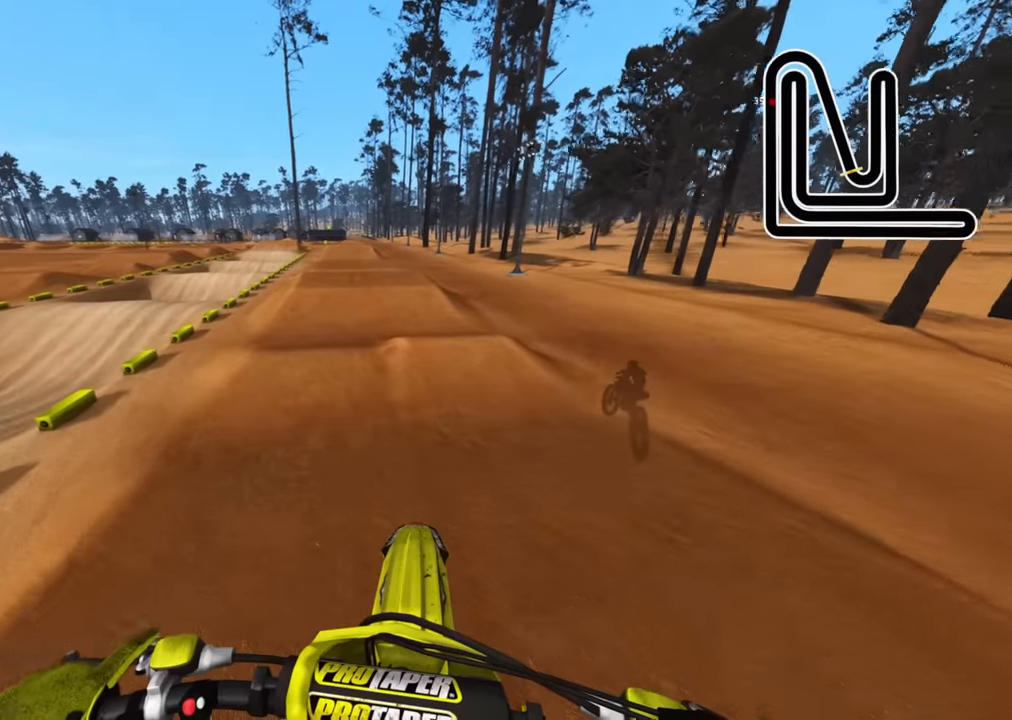
{"buttons": ["R2", "R3"], "left_stick": "center", "right_stick": "up", "events": [[150, "right_stick", "center"], [433, "right_stick", "up"], [483, "R3", "down"]]}
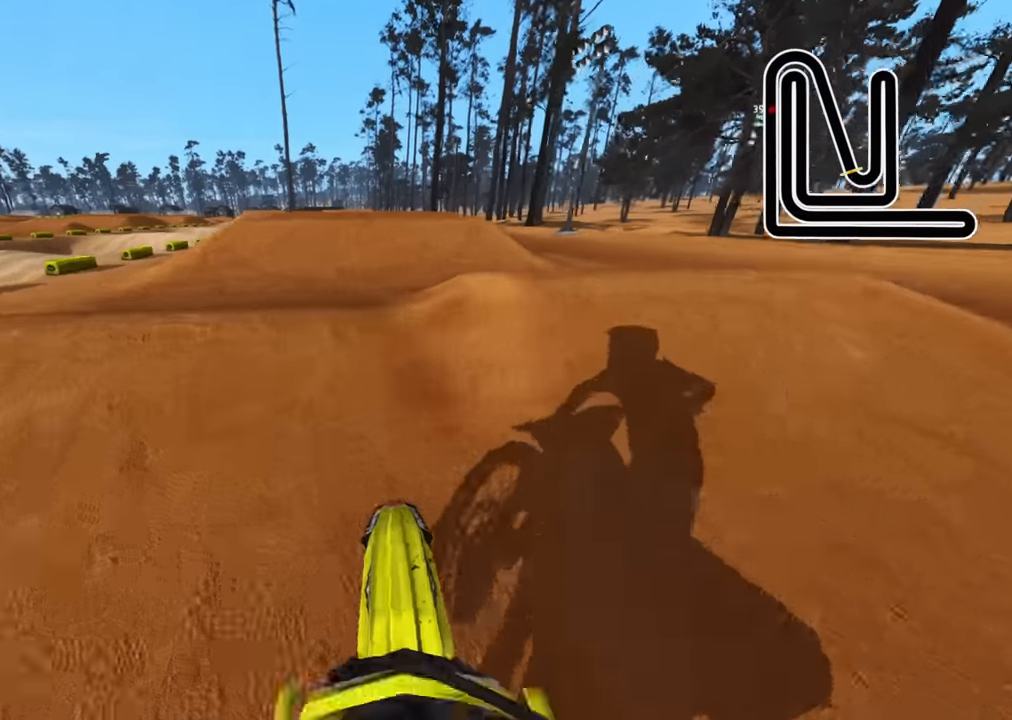
{"buttons": [], "left_stick": "center", "right_stick": "center", "events": [[200, "R2", "up"], [233, "right_stick", "center"], [333, "L2", "down"], [333, "R3", "up"], [400, "L2", "up"]]}
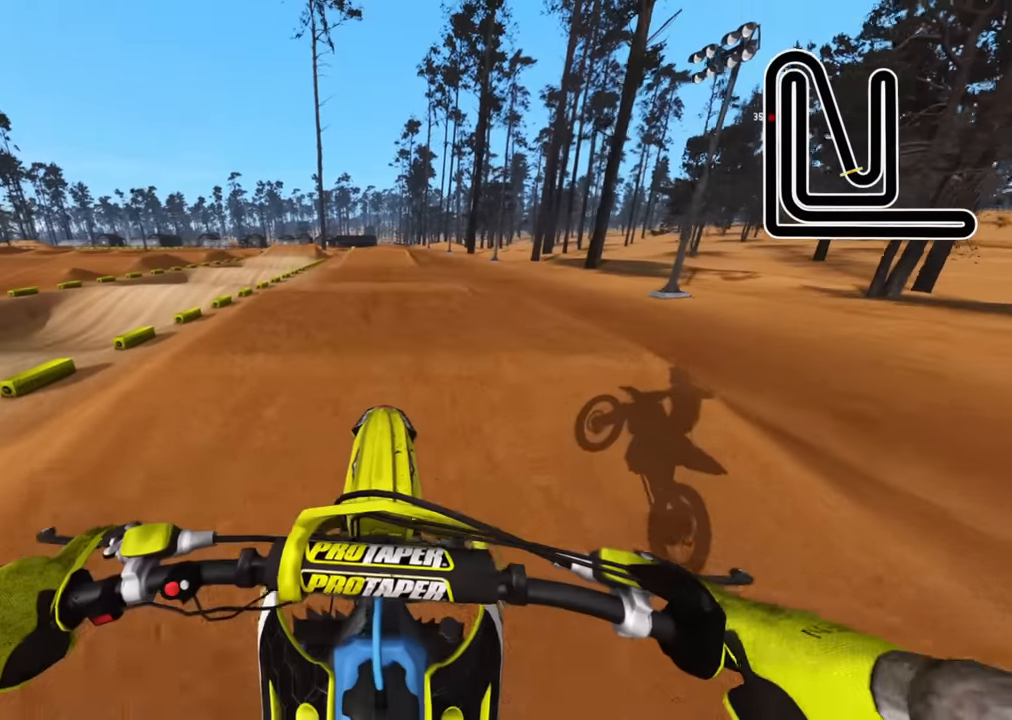
{"buttons": ["R2"], "left_stick": "center", "right_stick": "down", "events": [[16, "L2", "down"], [100, "CIRCLE", "down"], [100, "R2", "down"], [400, "CIRCLE", "up"], [416, "L2", "up"], [433, "right_stick", "down"]]}
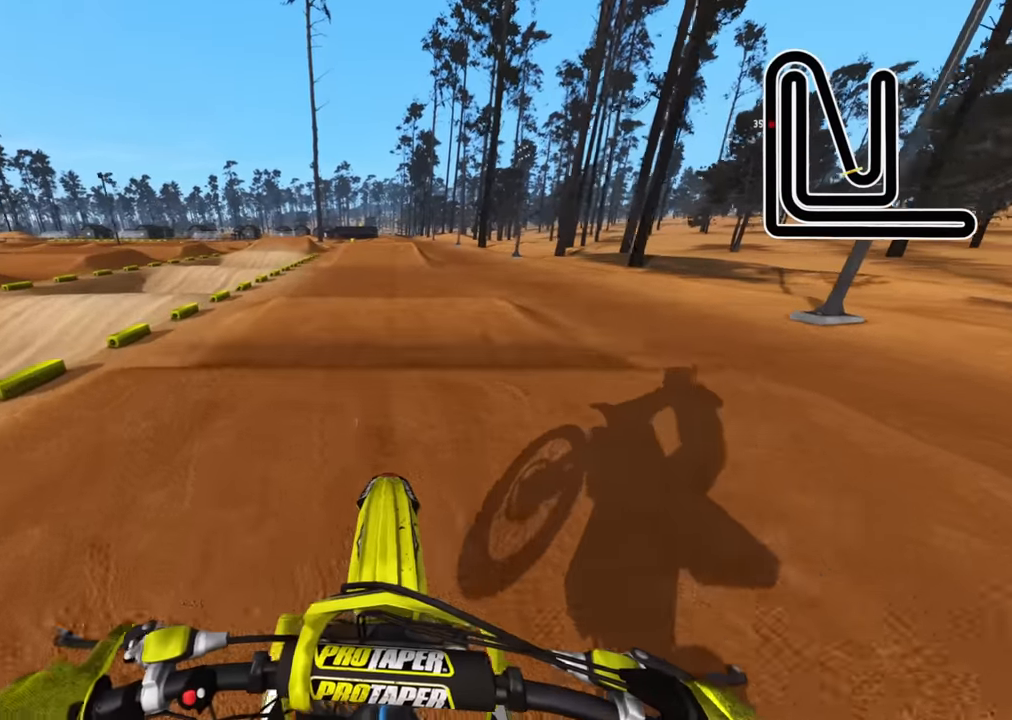
{"buttons": ["L2", "R3"], "left_stick": "up", "right_stick": "center", "events": [[66, "right_stick", "center"], [133, "right_stick", "up"], [233, "R3", "down"], [333, "left_stick", "up"], [416, "R2", "up"], [466, "L2", "down"], [466, "right_stick", "center"]]}
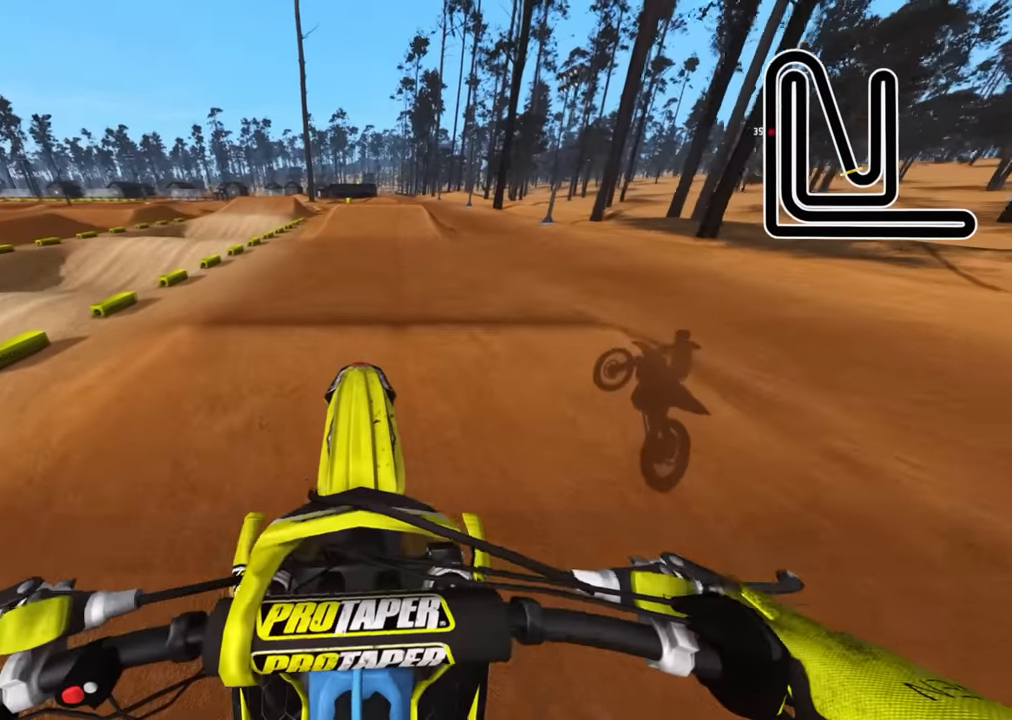
{"buttons": ["R2"], "left_stick": "center", "right_stick": "center", "events": [[183, "L2", "up"], [183, "R2", "down"], [183, "right_stick", "down"], [216, "R1", "down"], [333, "left_stick", "center"], [400, "R3", "up"], [416, "R1", "up"], [500, "right_stick", "center"]]}
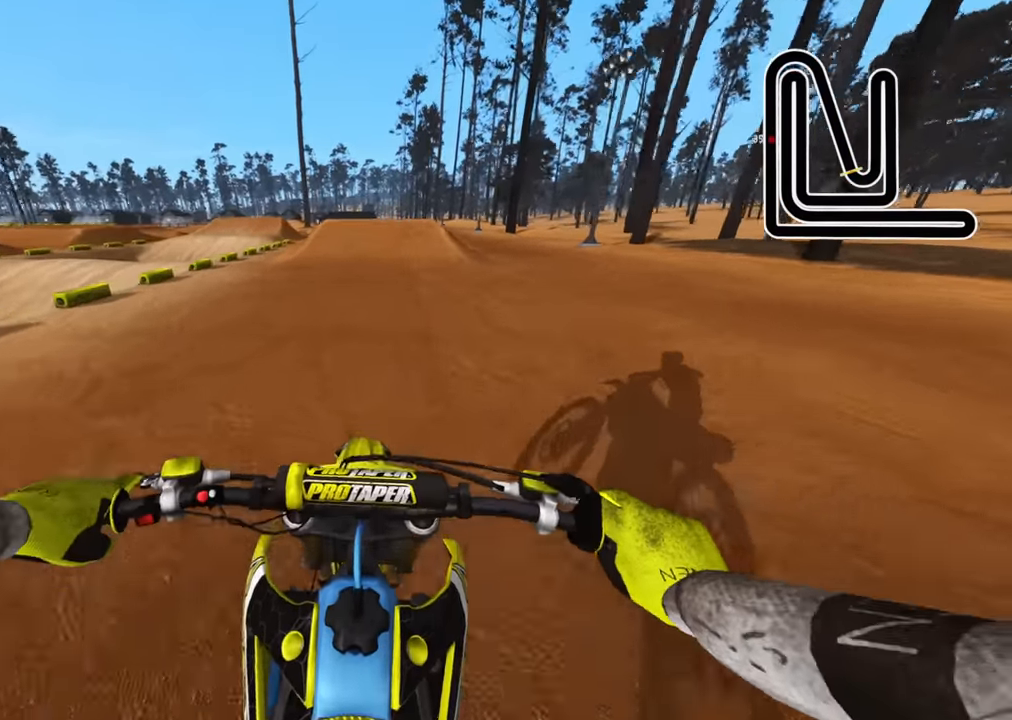
{"buttons": ["R2", "R3"], "left_stick": "center", "right_stick": "center", "events": [[33, "right_stick", "up"], [150, "R3", "down"], [433, "right_stick", "center"], [450, "R1", "down"], [500, "R1", "up"]]}
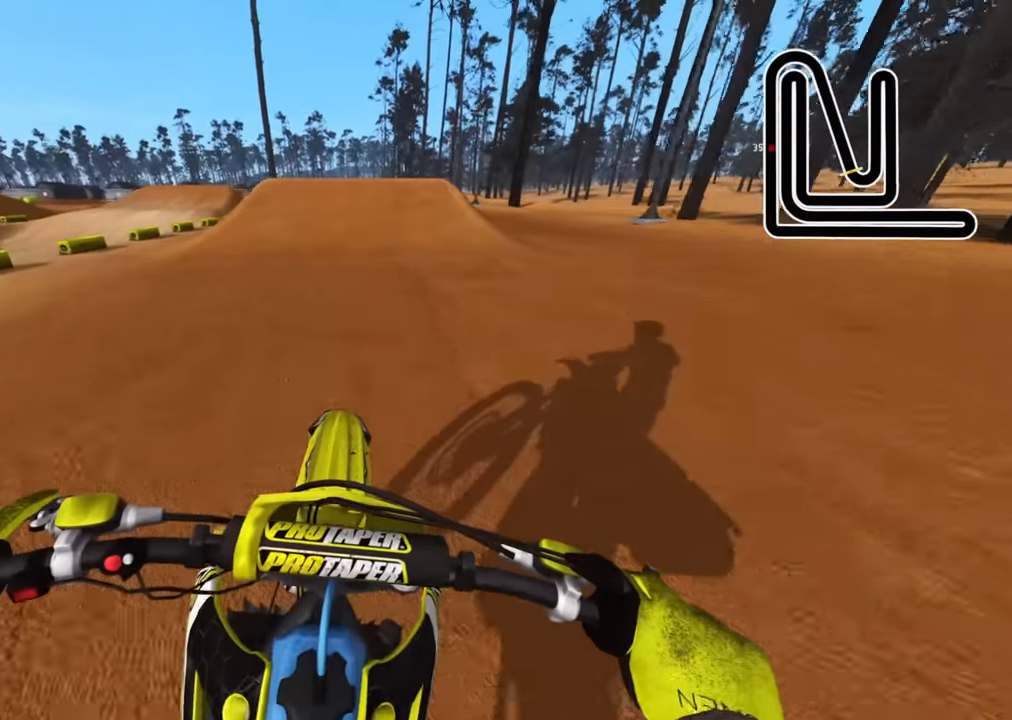
{"buttons": ["R1", "R2"], "left_stick": "center", "right_stick": "up-left", "events": [[16, "R1", "down"], [33, "R1", "up"], [116, "R3", "up"], [400, "R1", "down"], [450, "right_stick", "up-left"]]}
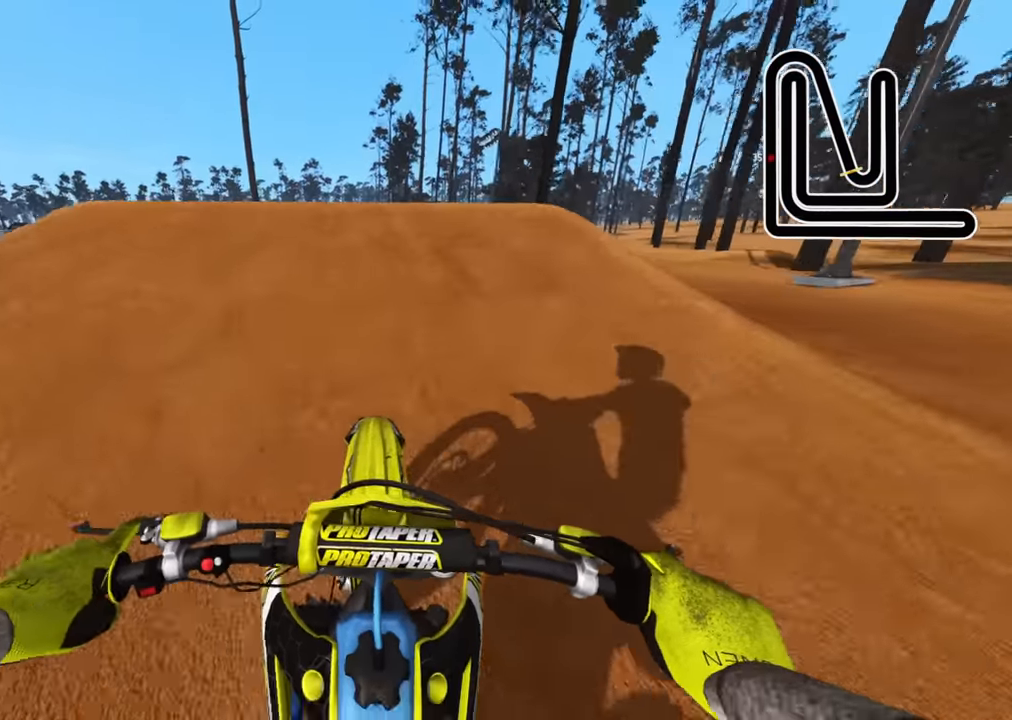
{"buttons": ["R3"], "left_stick": "right", "right_stick": "down", "events": [[33, "R1", "up"], [33, "R3", "down"], [83, "left_stick", "left"], [200, "R2", "up"], [200, "left_stick", "center"], [217, "right_stick", "down-left"], [283, "left_stick", "right"], [367, "right_stick", "down"]]}
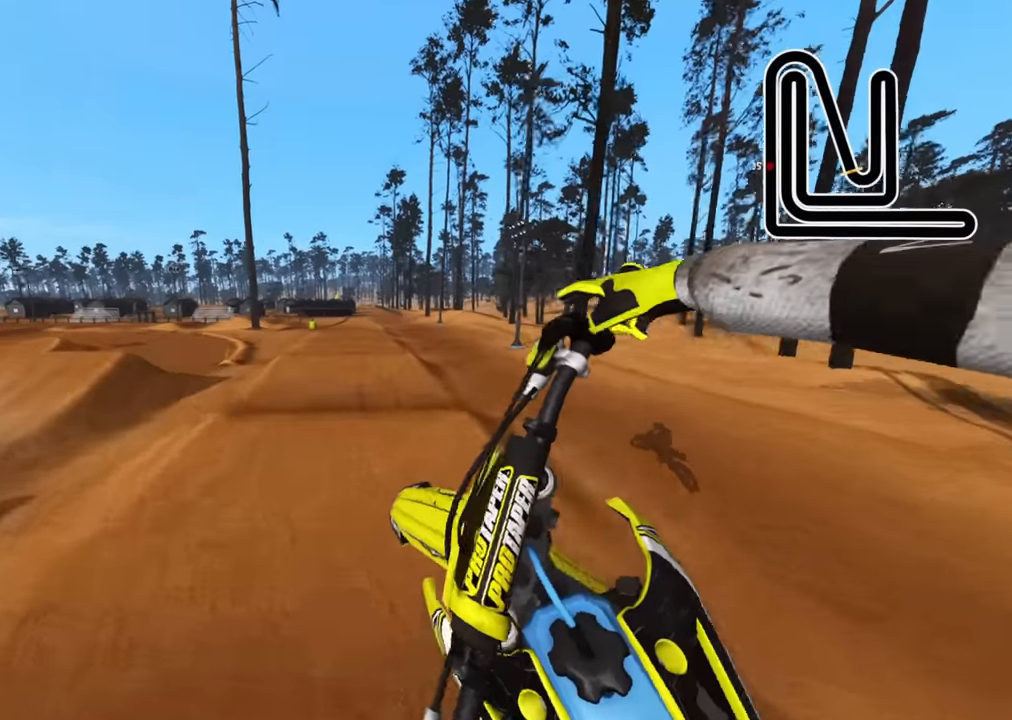
{"buttons": ["R2"], "left_stick": "center", "right_stick": "down", "events": [[100, "R2", "down"], [133, "left_stick", "down-left"], [267, "R3", "up"], [267, "TRIANGLE", "down"], [350, "left_stick", "center"], [400, "TRIANGLE", "up"]]}
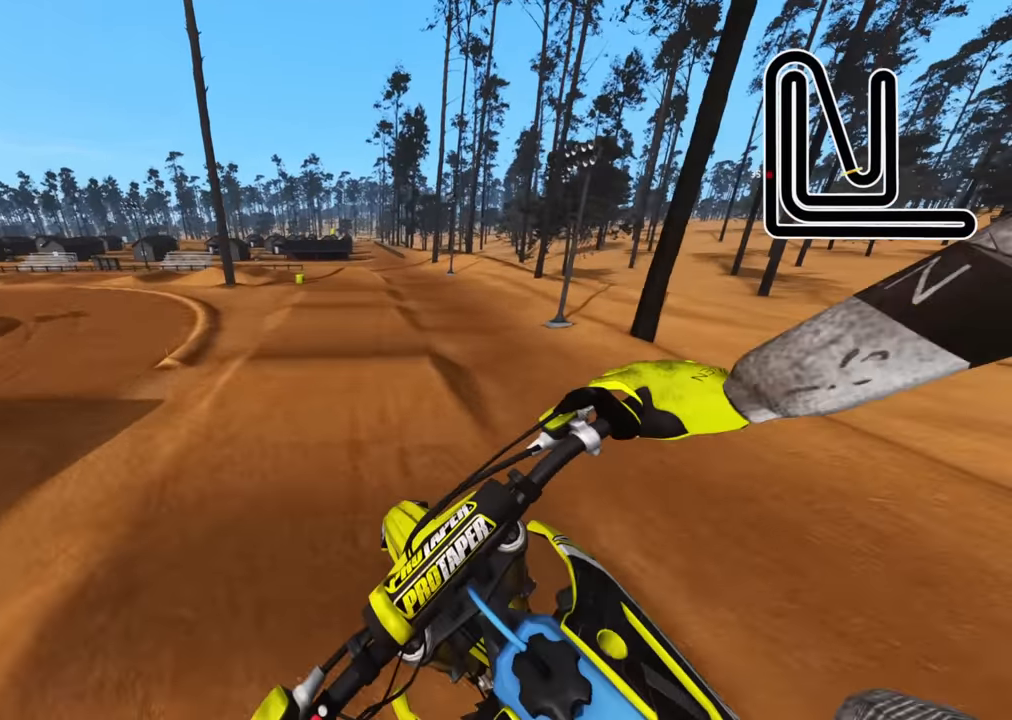
{"buttons": ["R2"], "left_stick": "up-right", "right_stick": "down-left", "events": [[200, "SQUARE", "down"], [250, "right_stick", "down-left"], [333, "SQUARE", "up"], [450, "left_stick", "up-right"]]}
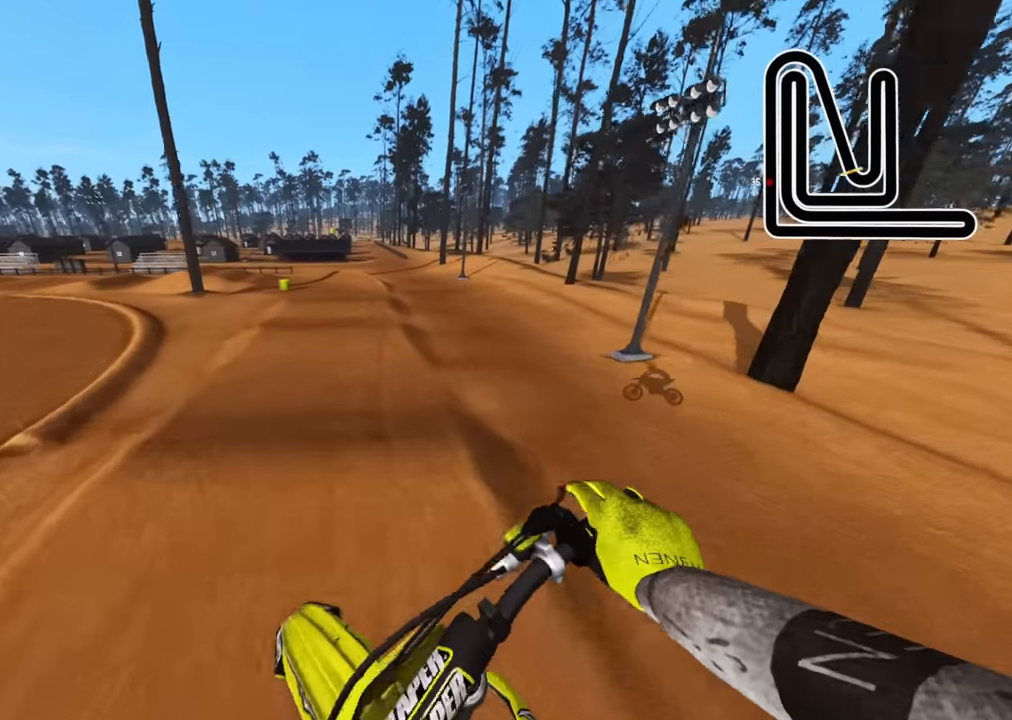
{"buttons": ["R2"], "left_stick": "center", "right_stick": "center", "events": [[17, "right_stick", "left"], [117, "right_stick", "center"], [267, "left_stick", "center"]]}
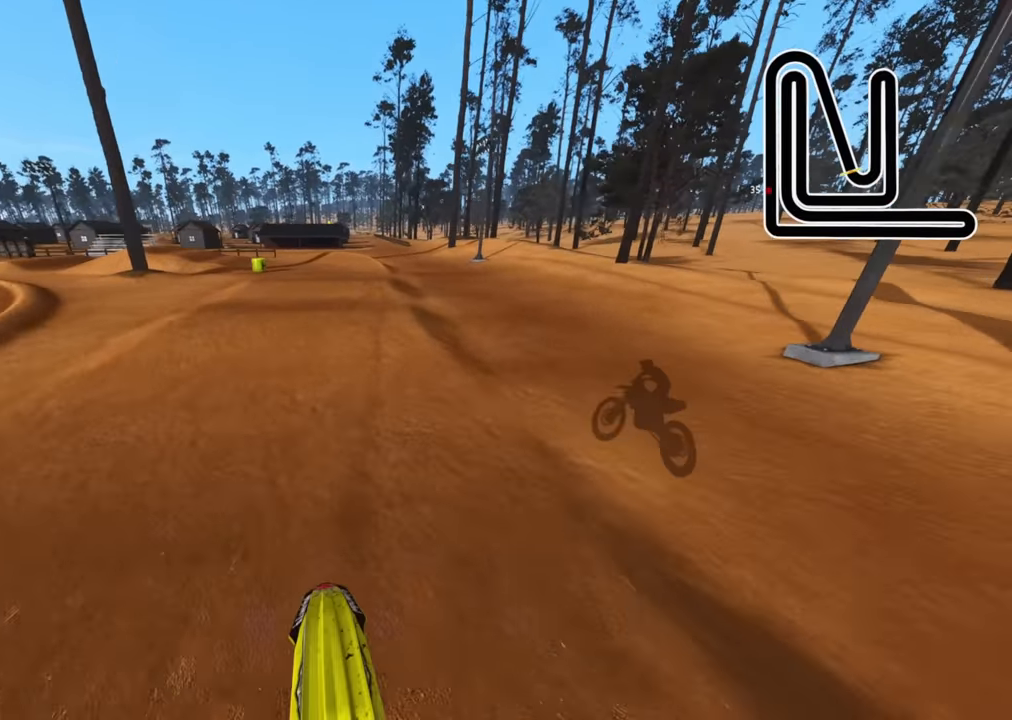
{"buttons": [], "left_stick": "down-left", "right_stick": "center", "events": [[267, "left_stick", "down"], [350, "left_stick", "down-left"], [433, "R2", "up"]]}
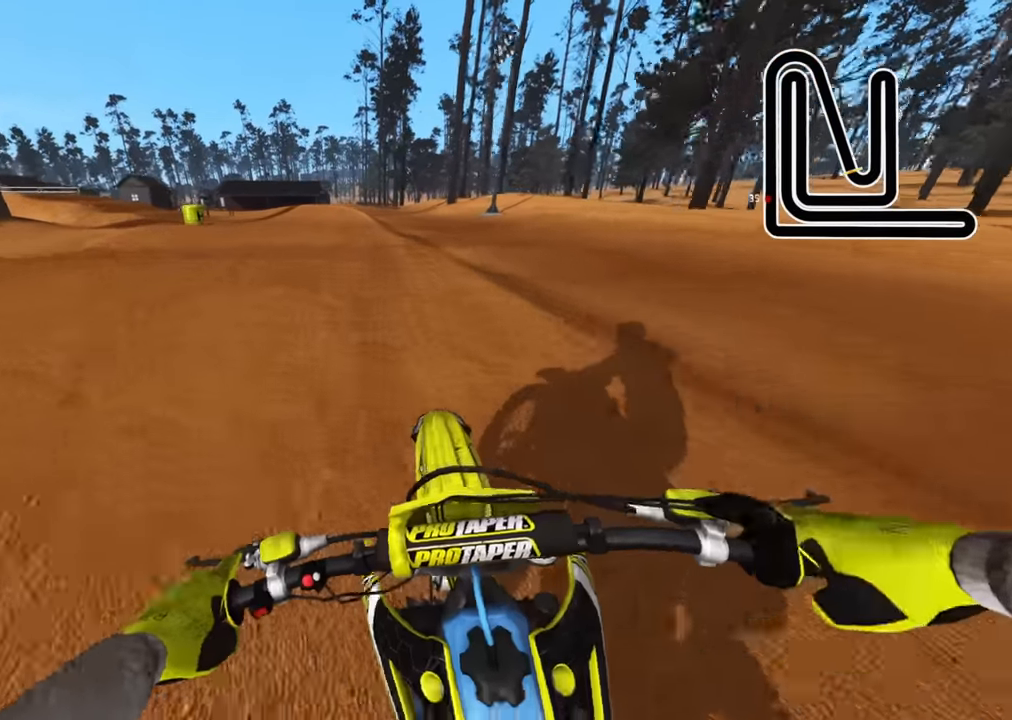
{"buttons": [], "left_stick": "down-left", "right_stick": "center", "events": [[117, "R2", "down"], [217, "right_stick", "up"], [350, "R2", "up"], [433, "right_stick", "center"]]}
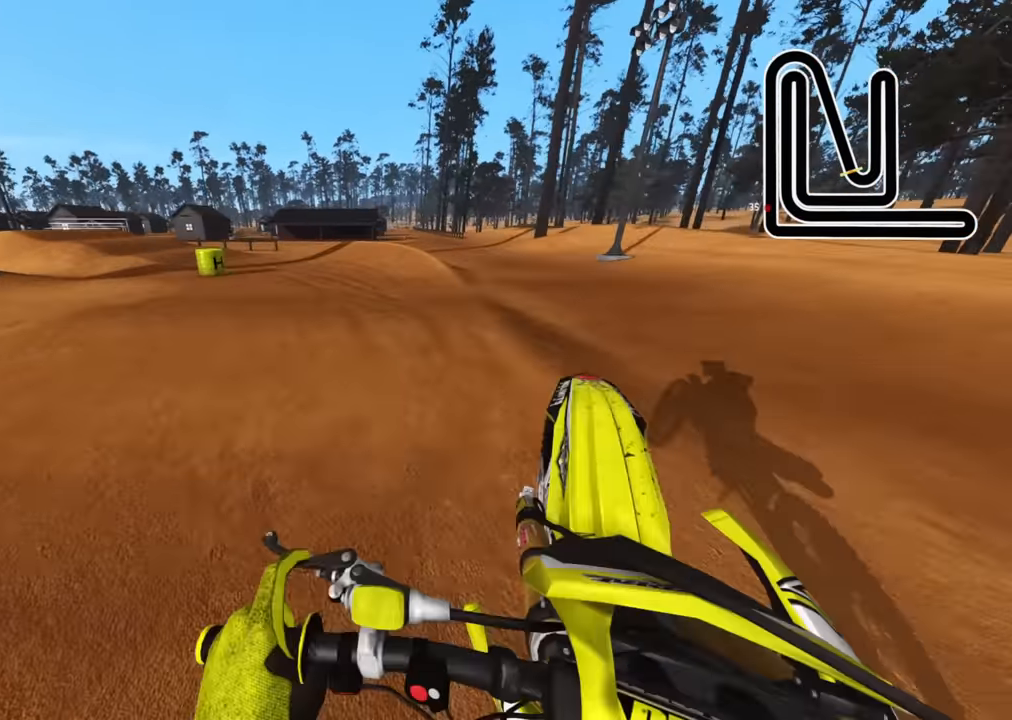
{"buttons": [], "left_stick": "down-left", "right_stick": "down", "events": [[17, "right_stick", "down-left"], [217, "right_stick", "down"], [350, "R2", "down"], [500, "R2", "up"]]}
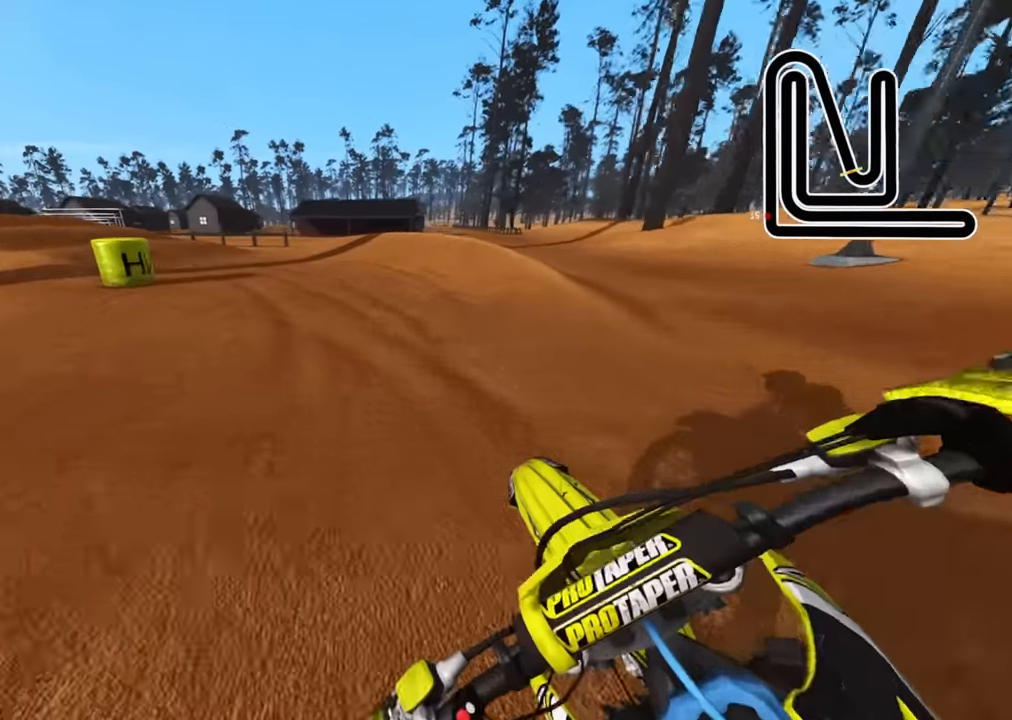
{"buttons": ["R2", "R3"], "left_stick": "down-left", "right_stick": "center", "events": [[33, "right_stick", "center"], [267, "R3", "down"], [350, "R2", "down"]]}
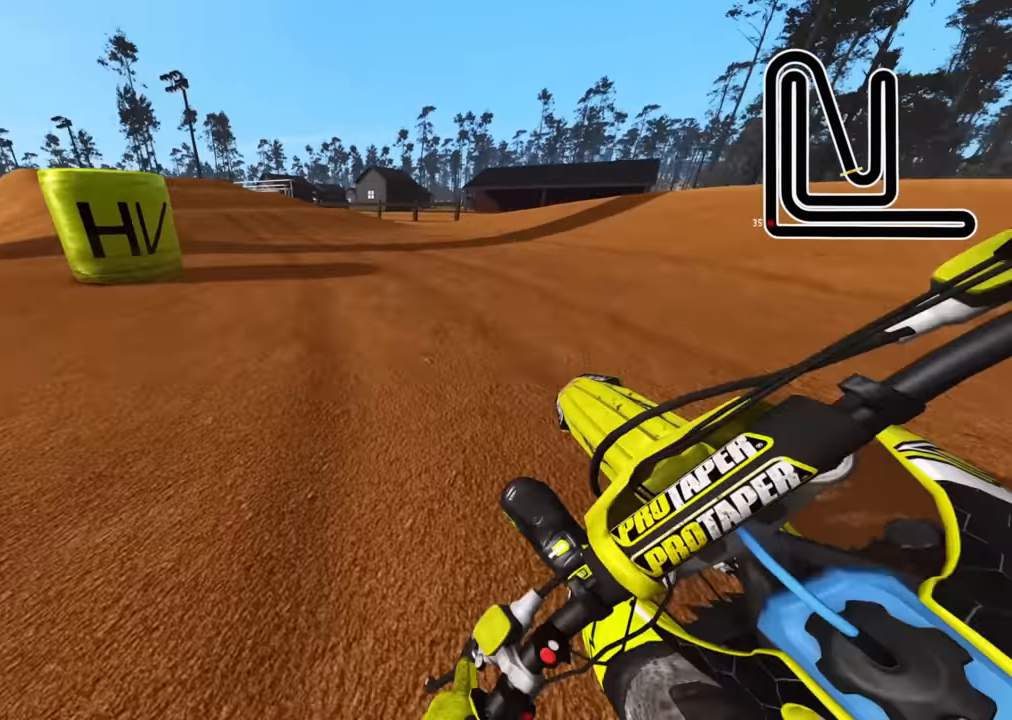
{"buttons": ["R2"], "left_stick": "down", "right_stick": "up", "events": [[367, "left_stick", "down"], [400, "R3", "up"], [483, "right_stick", "up"]]}
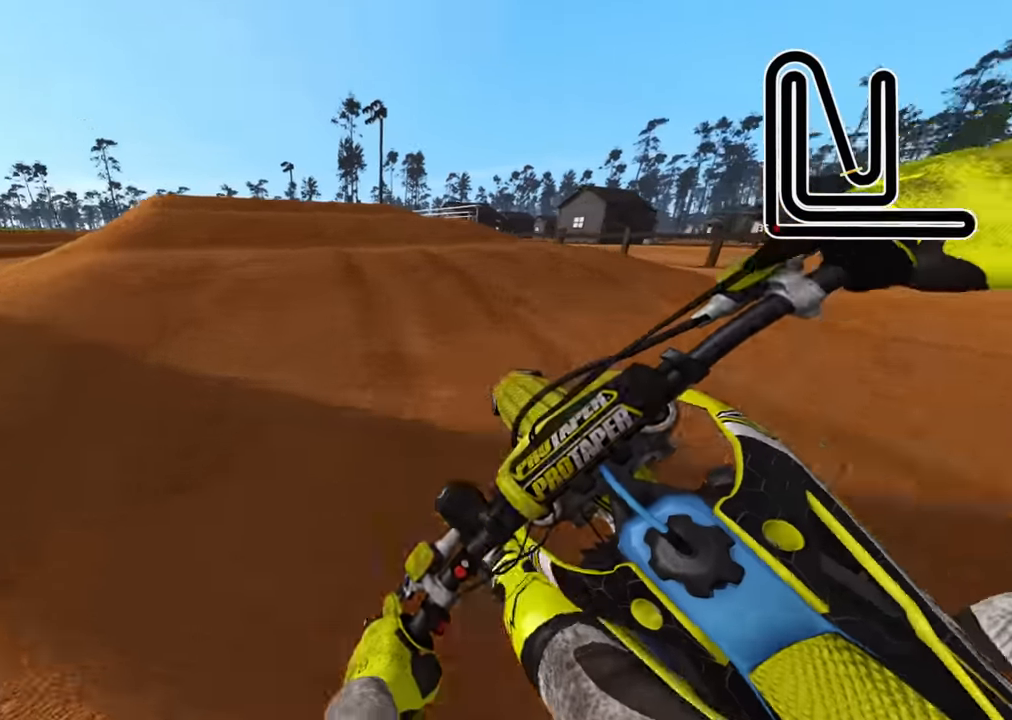
{"buttons": ["R2"], "left_stick": "center", "right_stick": "down", "events": [[183, "R3", "down"], [217, "right_stick", "center"], [333, "R3", "up"], [367, "right_stick", "down"], [400, "R2", "up"], [400, "left_stick", "center"], [467, "R2", "down"]]}
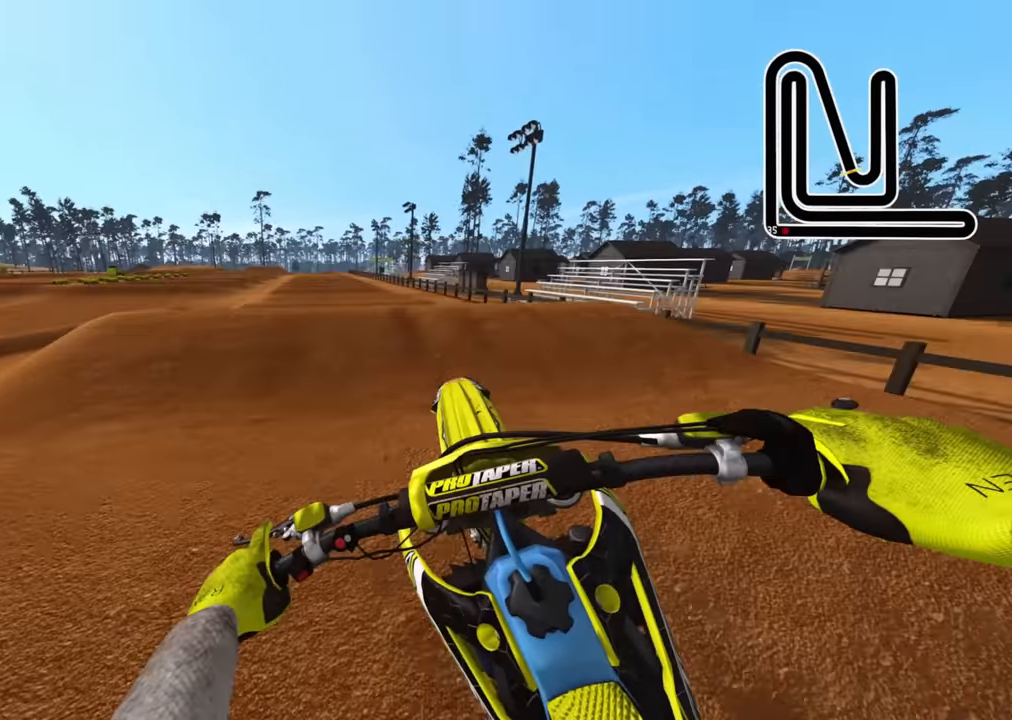
{"buttons": ["R2"], "left_stick": "center", "right_stick": "down", "events": [[50, "right_stick", "center"], [117, "R2", "up"], [133, "left_stick", "down-left"], [183, "right_stick", "down"], [217, "R2", "down"], [383, "R2", "up"], [450, "left_stick", "center"], [483, "R2", "down"]]}
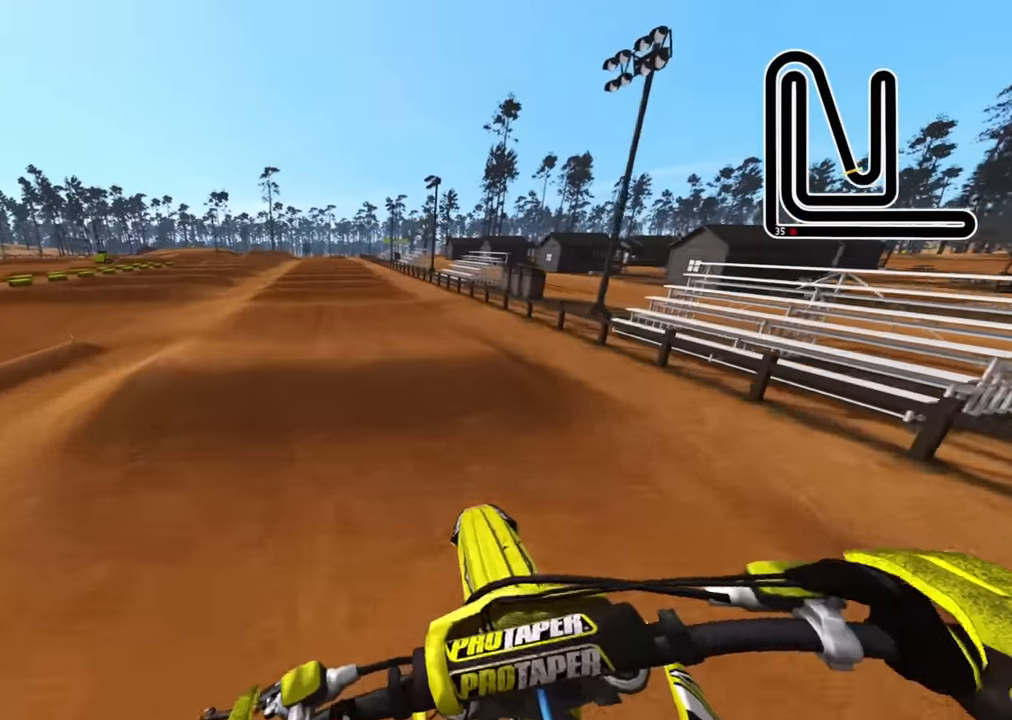
{"buttons": ["R2", "R3"], "left_stick": "center", "right_stick": "up", "events": [[100, "right_stick", "center"], [167, "right_stick", "up"], [300, "R3", "down"]]}
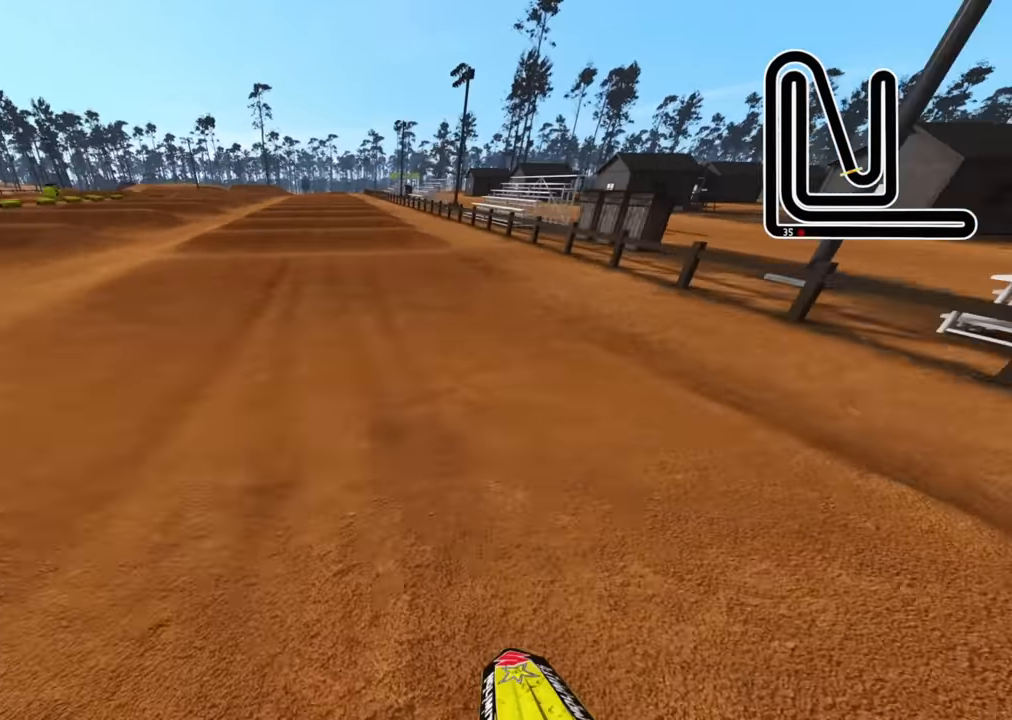
{"buttons": ["R2"], "left_stick": "center", "right_stick": "up", "events": [[50, "R3", "up"], [283, "right_stick", "center"], [400, "right_stick", "up"]]}
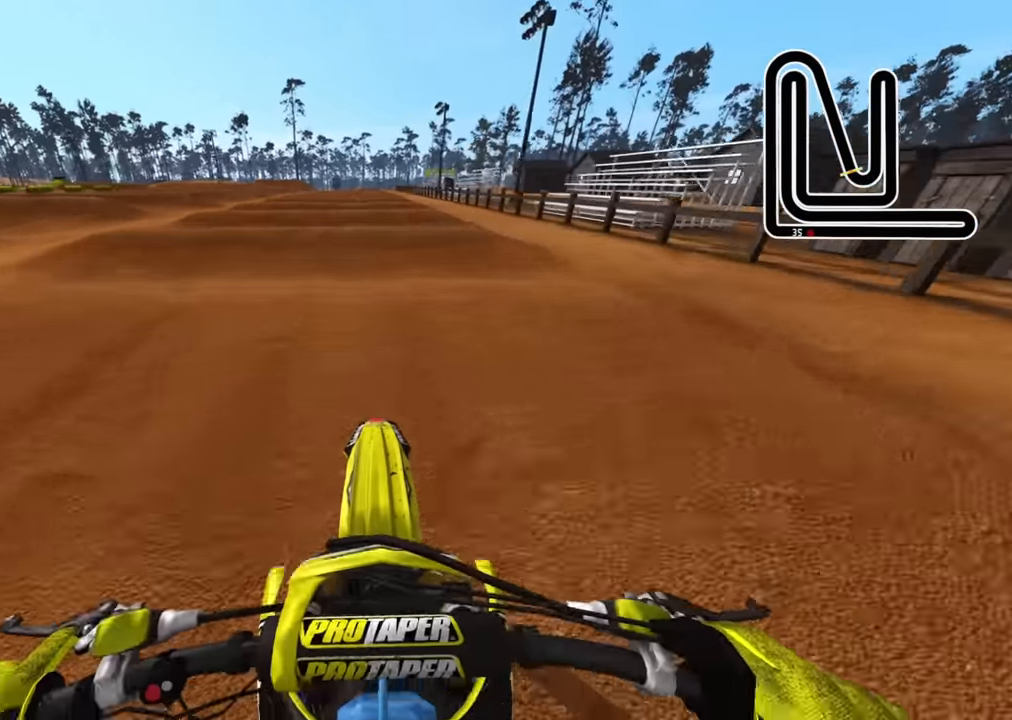
{"buttons": ["R2"], "left_stick": "center", "right_stick": "center", "events": [[100, "right_stick", "center"], [233, "TRIANGLE", "down"], [333, "TRIANGLE", "up"]]}
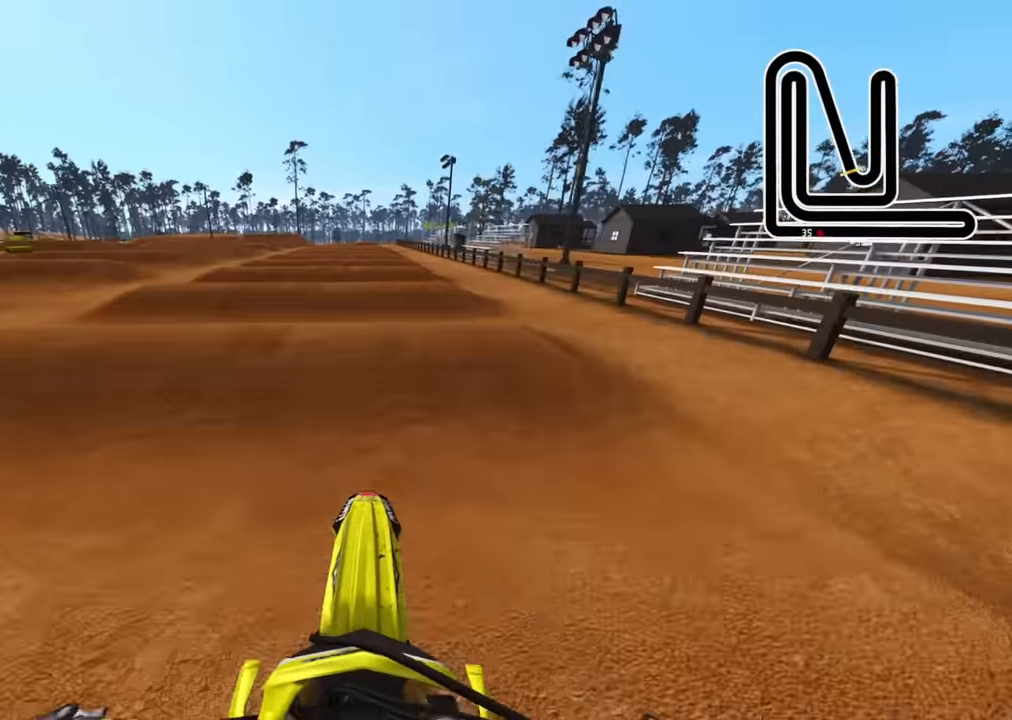
{"buttons": ["R2"], "left_stick": "center", "right_stick": "down", "events": [[100, "right_stick", "down"], [367, "right_stick", "center"], [450, "right_stick", "down"]]}
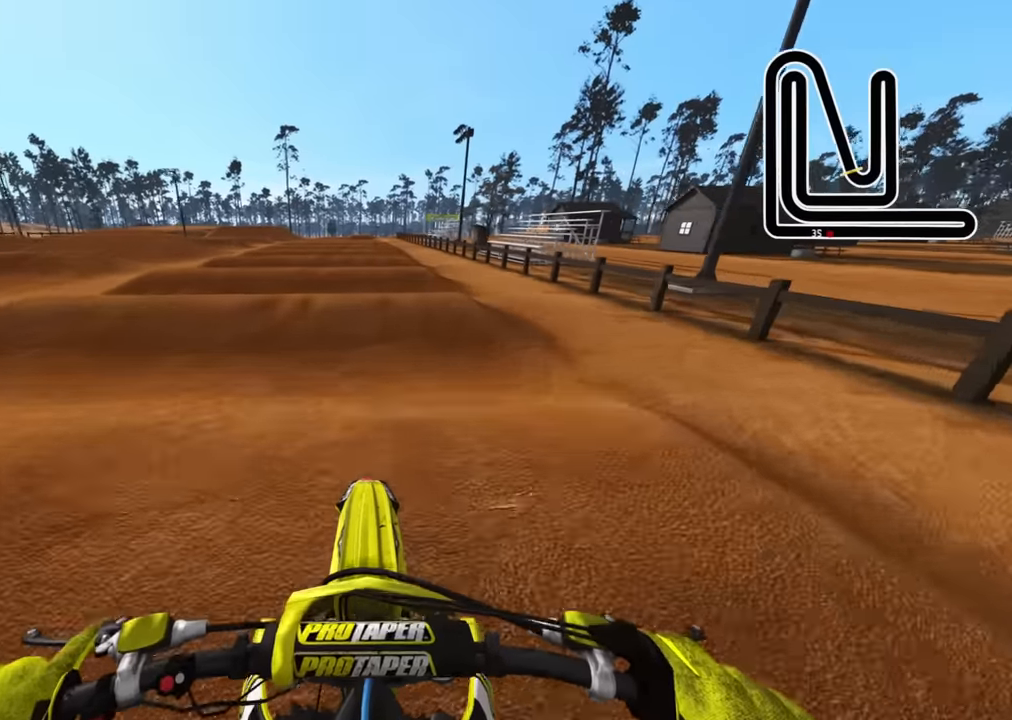
{"buttons": ["R2"], "left_stick": "center", "right_stick": "down", "events": [[183, "right_stick", "center"], [250, "right_stick", "down"]]}
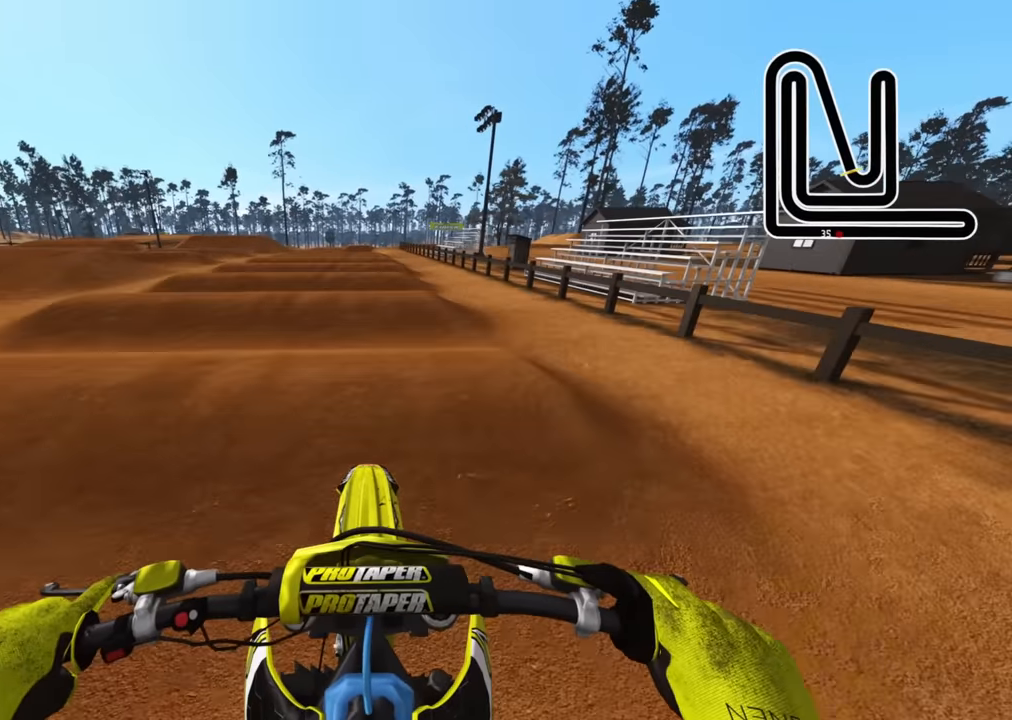
{"buttons": ["R2"], "left_stick": "center", "right_stick": "down", "events": []}